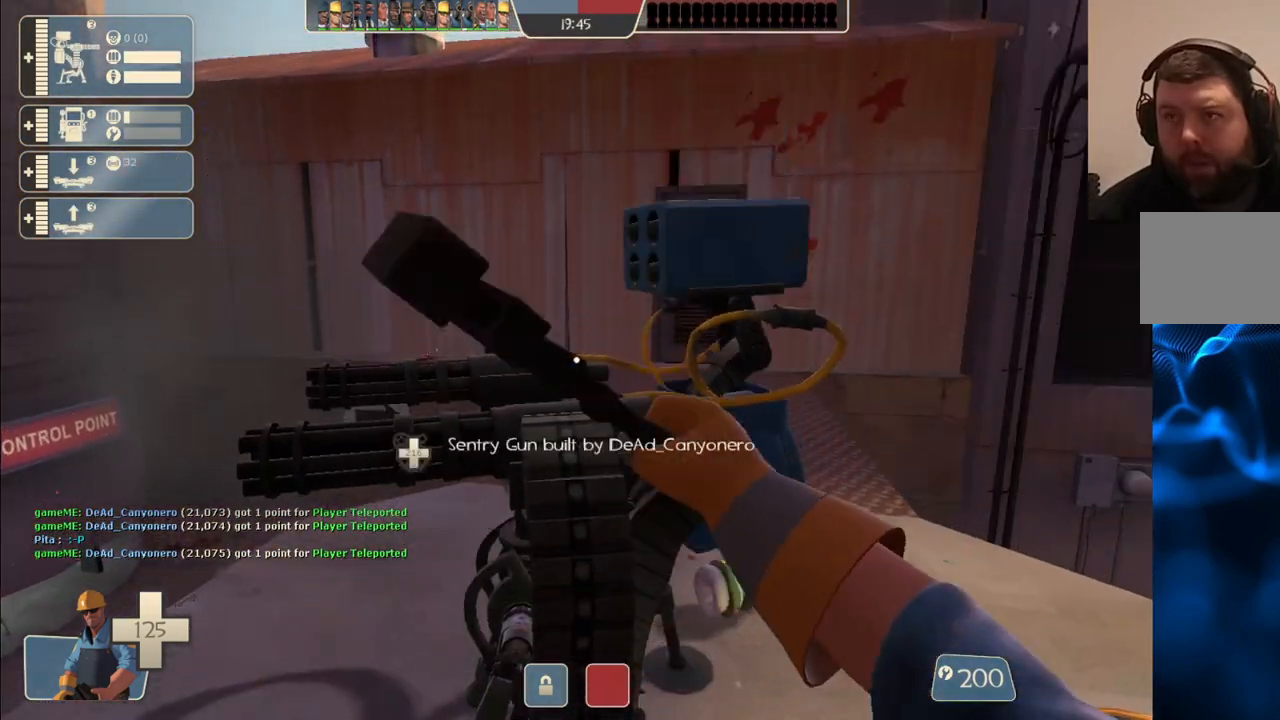
Gameplay with a controller (PlayStation layout); each line is a JSON object with the inputs held at the frame after it (dt_ms = milliseconds from this image to that frame). "events" lists button and stick changes between this image and that frame as [ms after this image, input, new state], when the widget could be followed in between.
{"dt_ms": 500, "buttons": [], "left_stick": "up", "right_stick": "center", "events": [[117, "left_stick", "down-right"], [167, "R2", "up"], [167, "right_stick", "right"], [317, "left_stick", "up-right"], [333, "right_stick", "center"], [400, "left_stick", "up"]]}
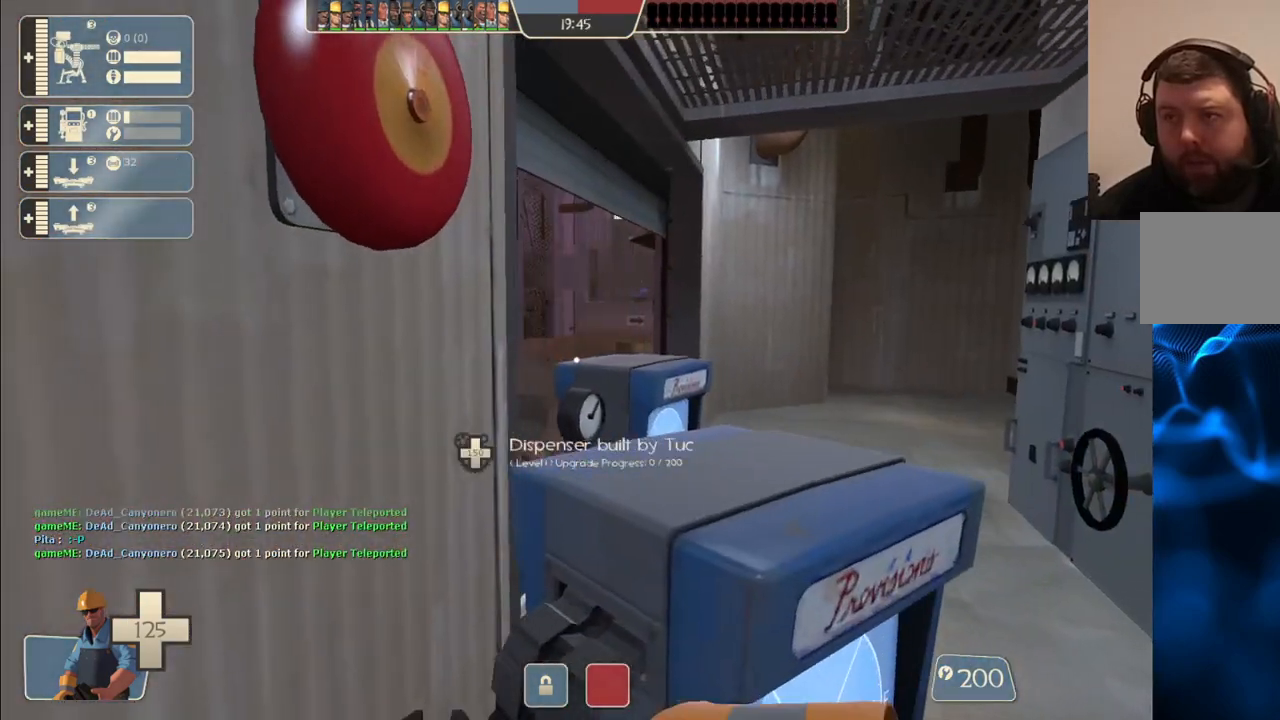
{"dt_ms": 500, "buttons": [], "left_stick": "up-right", "right_stick": "center", "events": [[250, "left_stick", "right"], [417, "left_stick", "up-right"]]}
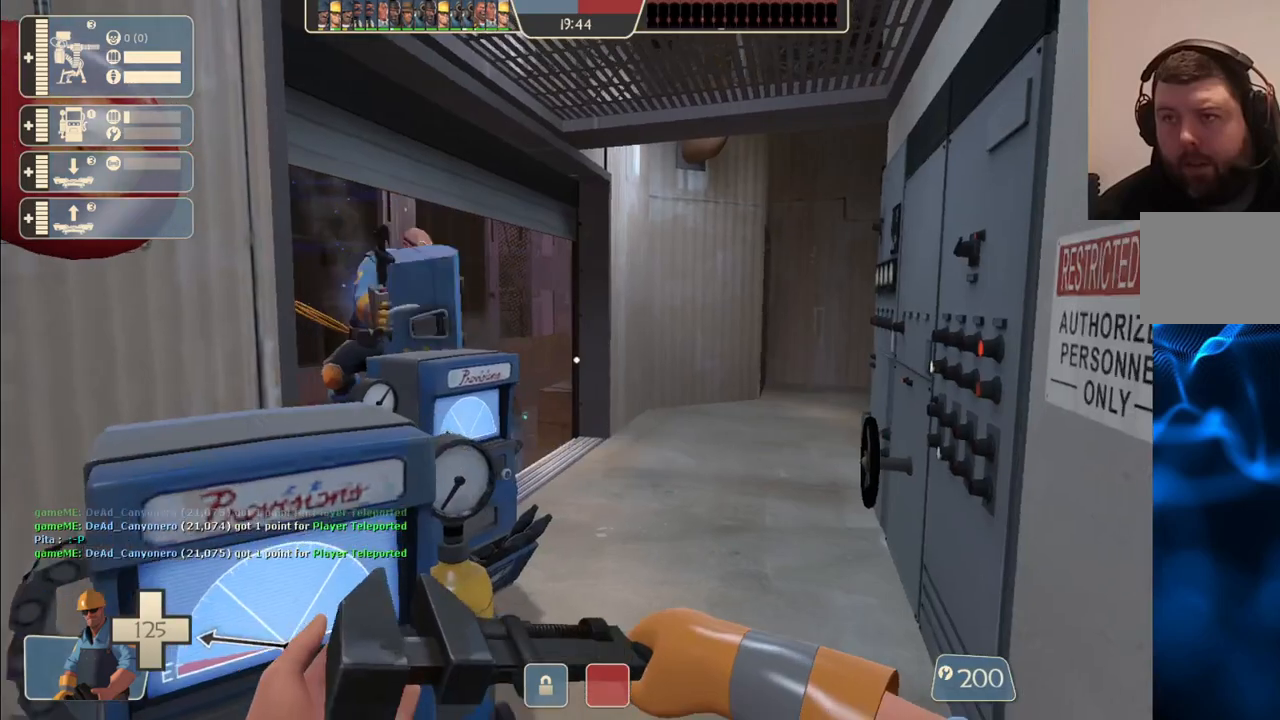
{"dt_ms": 500, "buttons": [], "left_stick": "up", "right_stick": "center", "events": [[367, "left_stick", "up"]]}
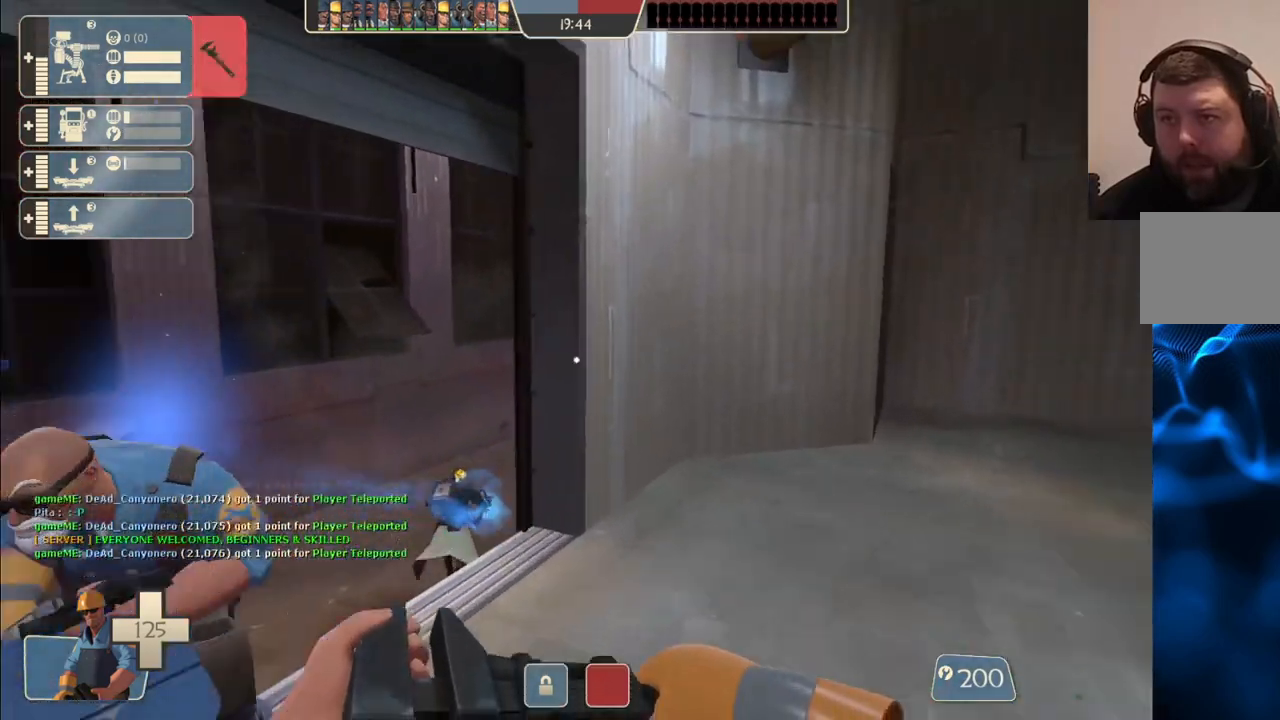
{"dt_ms": 500, "buttons": [], "left_stick": "up", "right_stick": "center", "events": []}
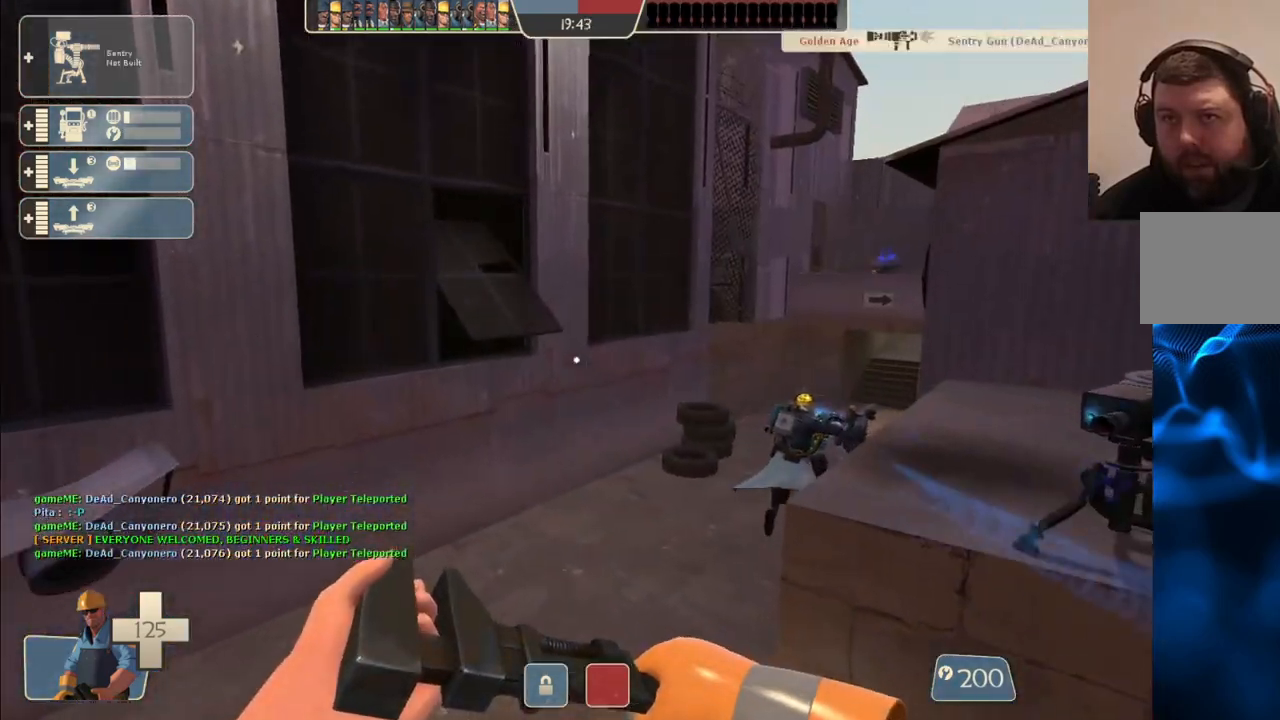
{"dt_ms": 500, "buttons": [], "left_stick": "right", "right_stick": "right", "events": [[33, "right_stick", "left"], [67, "left_stick", "up-right"], [183, "right_stick", "center"], [250, "left_stick", "right"], [350, "right_stick", "left"], [483, "right_stick", "right"]]}
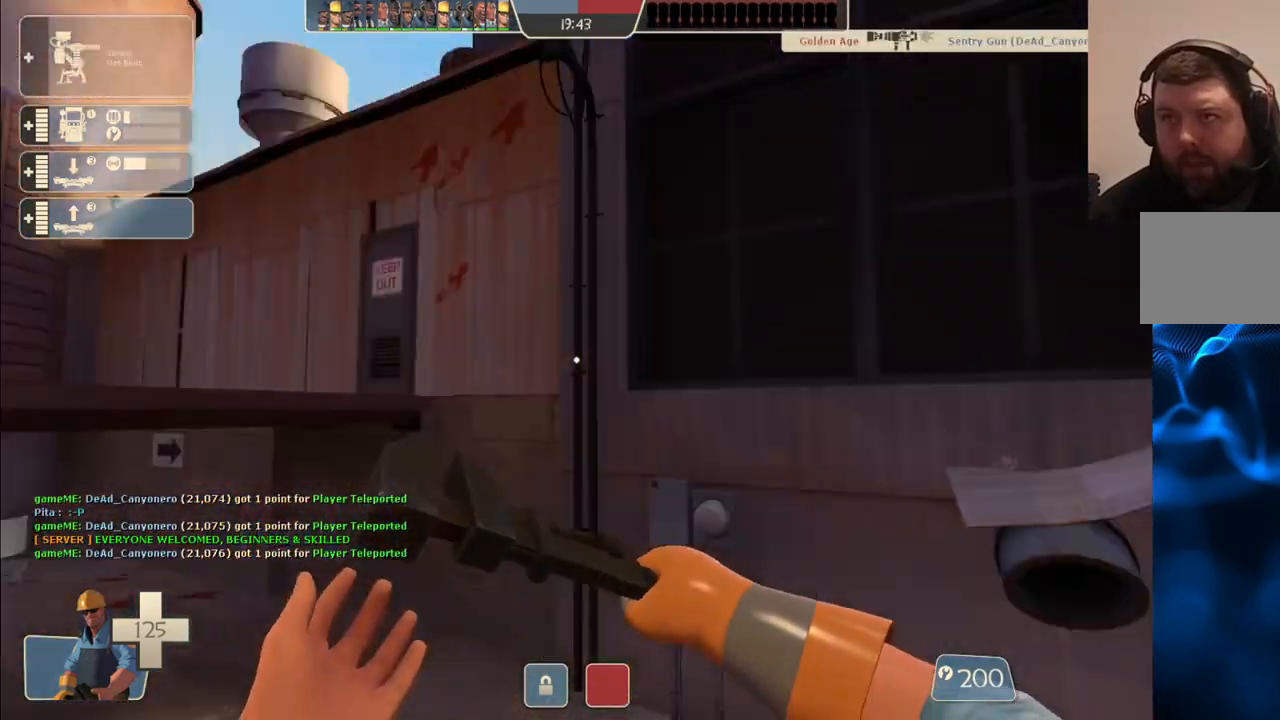
{"dt_ms": 500, "buttons": [], "left_stick": "center", "right_stick": "center", "events": [[67, "left_stick", "up"], [117, "right_stick", "center"], [183, "right_stick", "left"], [250, "left_stick", "center"], [367, "right_stick", "center"], [400, "DPAD_LEFT", "down"], [483, "DPAD_LEFT", "up"]]}
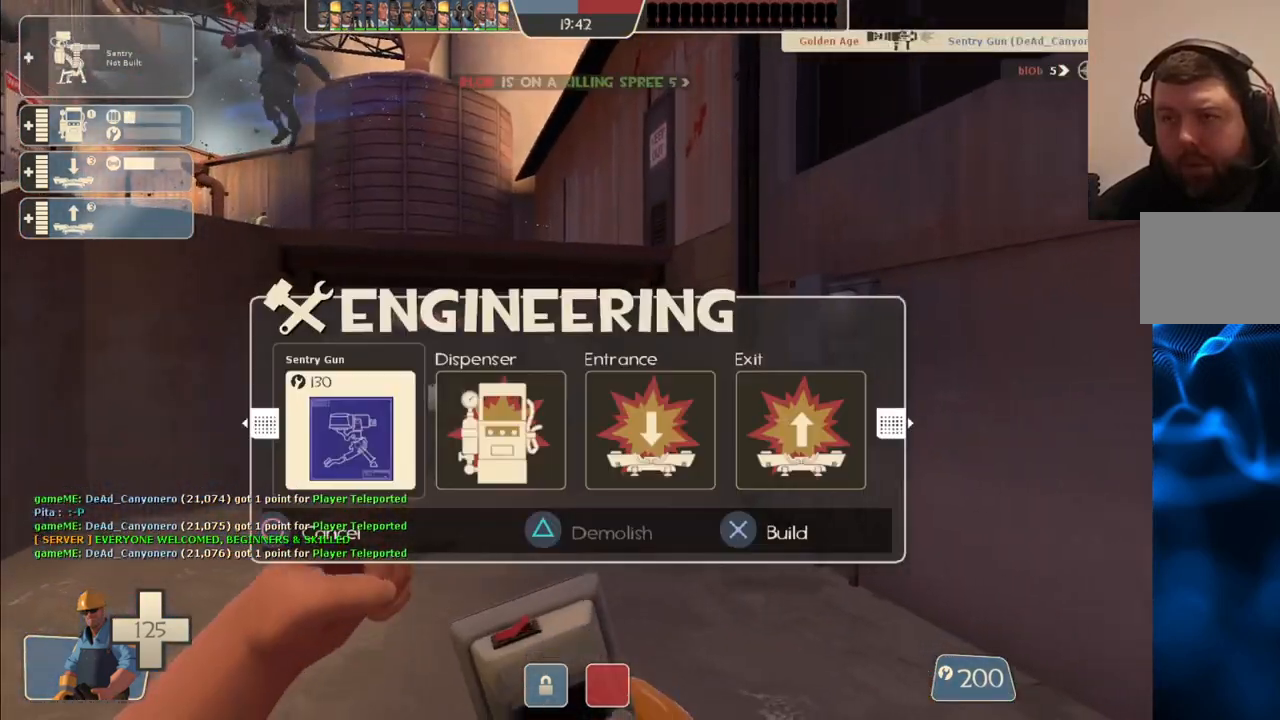
{"dt_ms": 500, "buttons": [], "left_stick": "up", "right_stick": "center", "events": [[83, "right_stick", "up-left"], [167, "left_stick", "up"], [200, "right_stick", "center"], [267, "R2", "down"], [450, "R2", "up"]]}
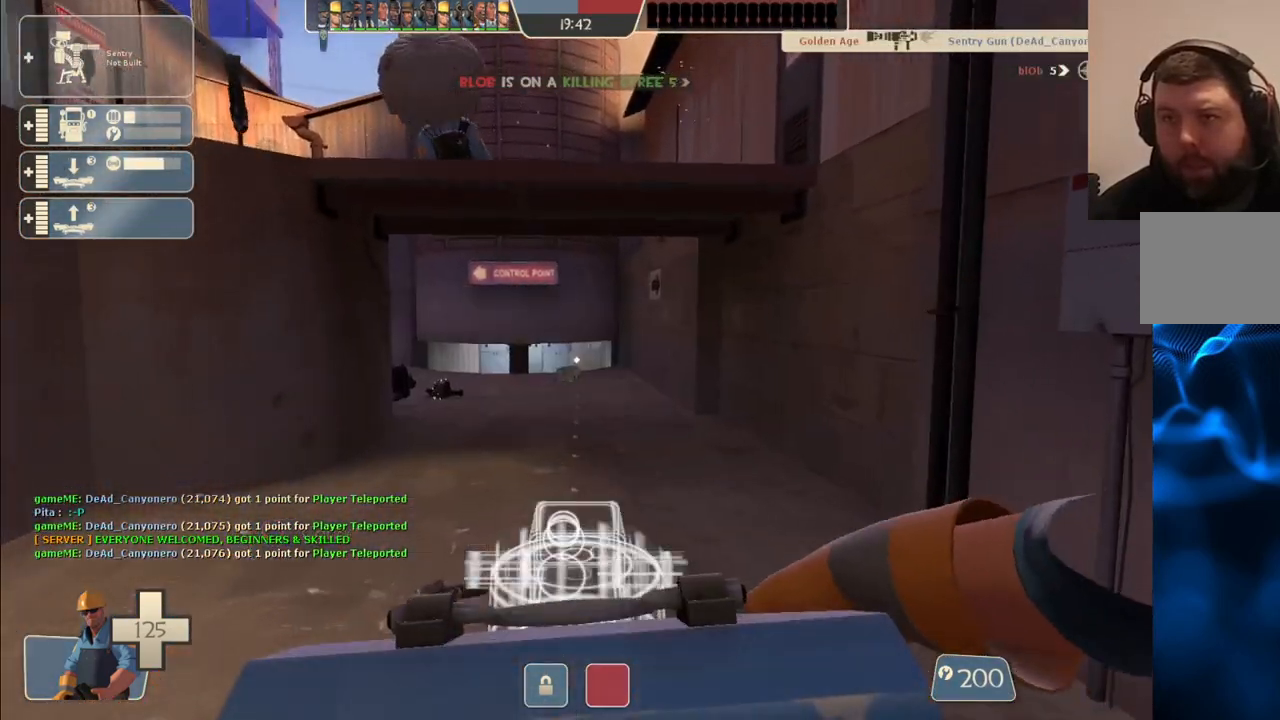
{"dt_ms": 500, "buttons": ["R2"], "left_stick": "center", "right_stick": "center", "events": [[150, "left_stick", "down"], [200, "R2", "down"], [283, "left_stick", "center"]]}
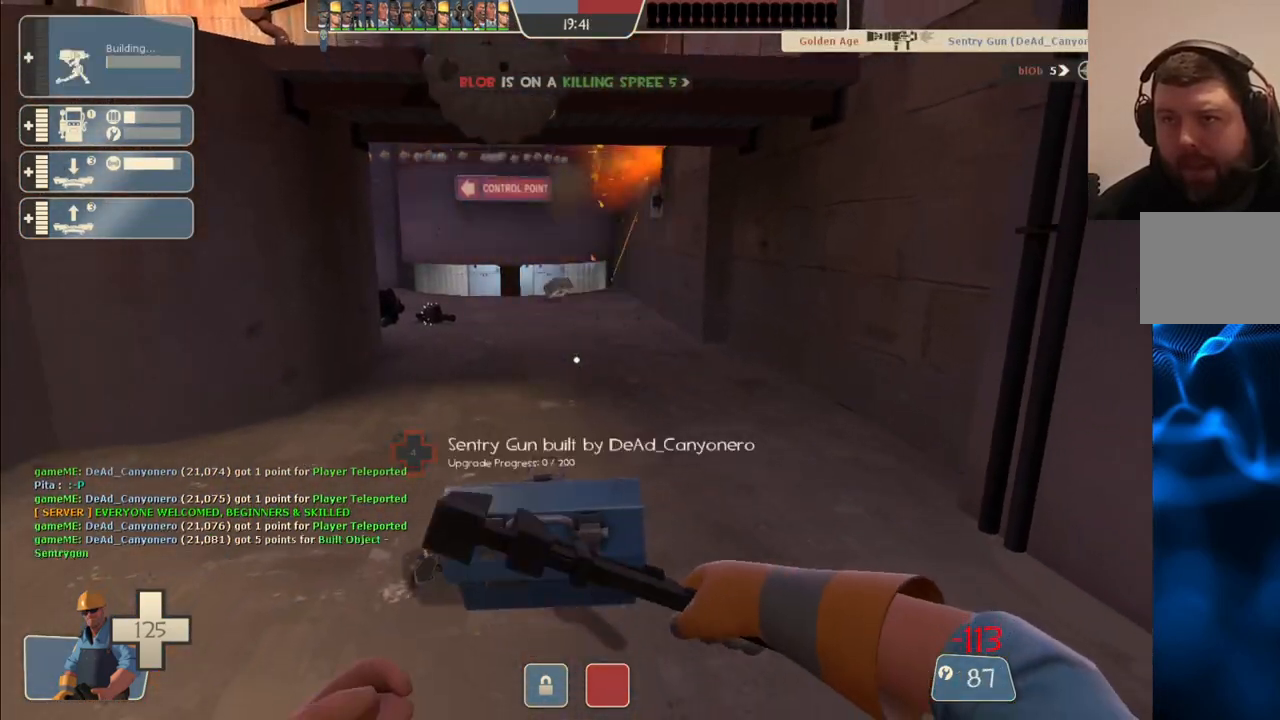
{"dt_ms": 500, "buttons": ["R2"], "left_stick": "center", "right_stick": "center", "events": [[17, "left_stick", "up"], [67, "left_stick", "center"]]}
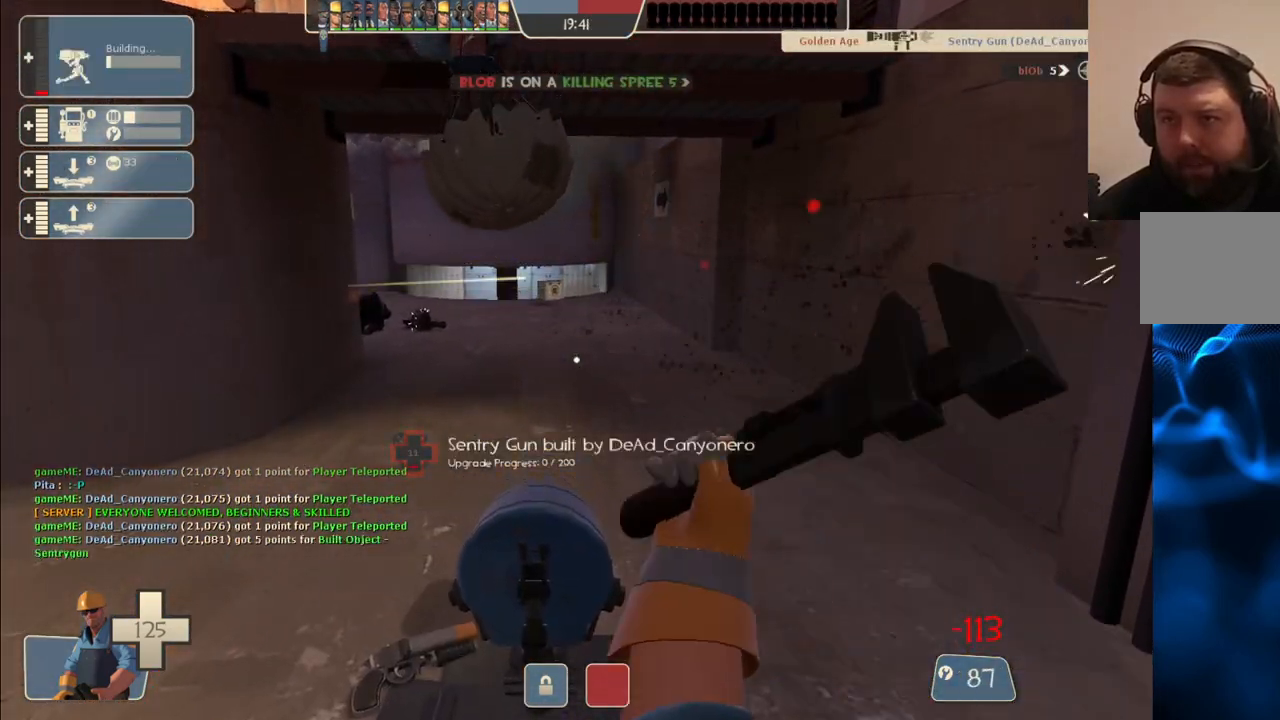
{"dt_ms": 500, "buttons": ["R2"], "left_stick": "center", "right_stick": "center", "events": []}
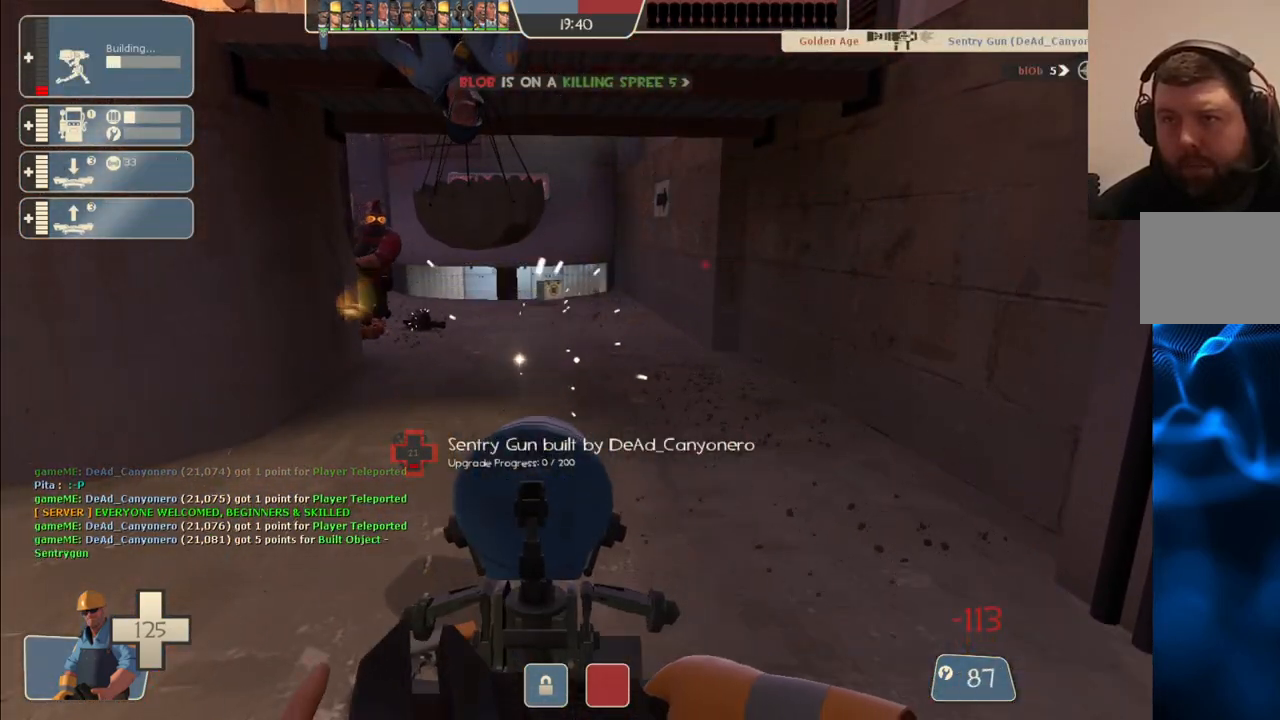
{"dt_ms": 500, "buttons": ["R2"], "left_stick": "left", "right_stick": "left", "events": [[333, "left_stick", "left"], [483, "right_stick", "left"]]}
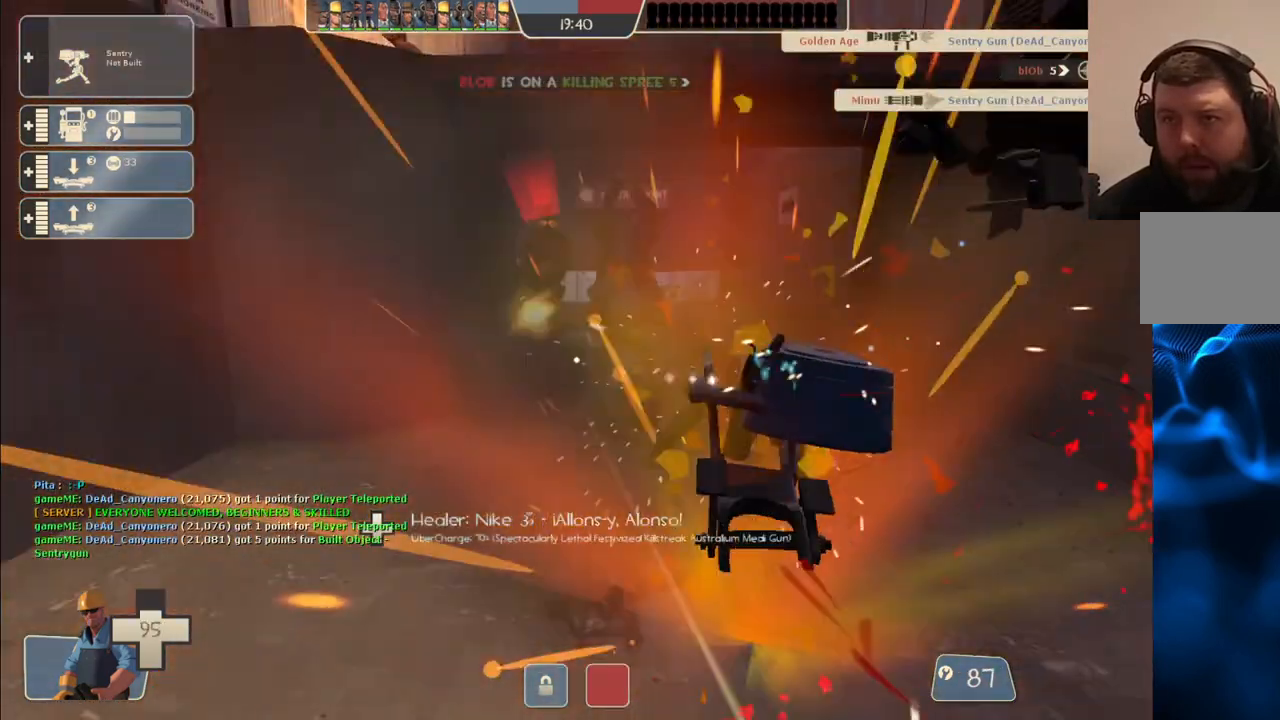
{"dt_ms": 500, "buttons": [], "left_stick": "up", "right_stick": "right", "events": [[183, "R2", "up"], [200, "right_stick", "center"], [217, "left_stick", "up-left"], [417, "left_stick", "up"], [500, "right_stick", "right"]]}
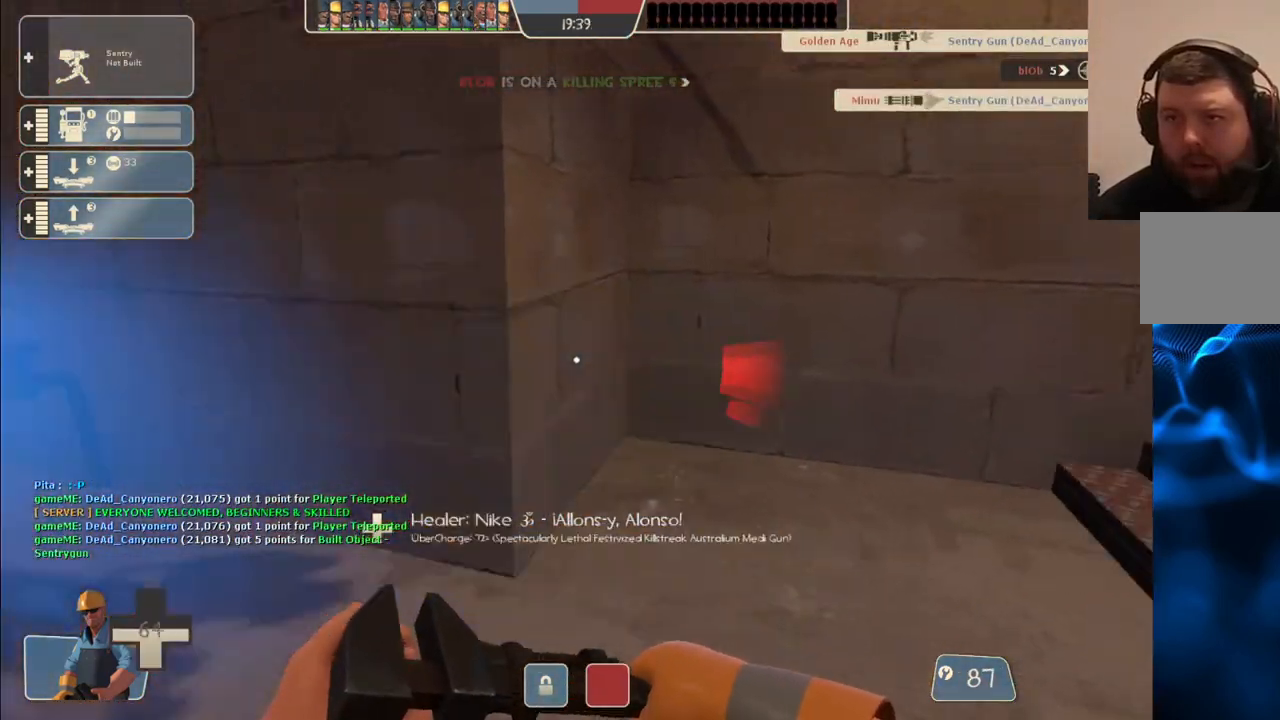
{"dt_ms": 500, "buttons": [], "left_stick": "up", "right_stick": "right", "events": [[133, "right_stick", "center"], [433, "right_stick", "right"]]}
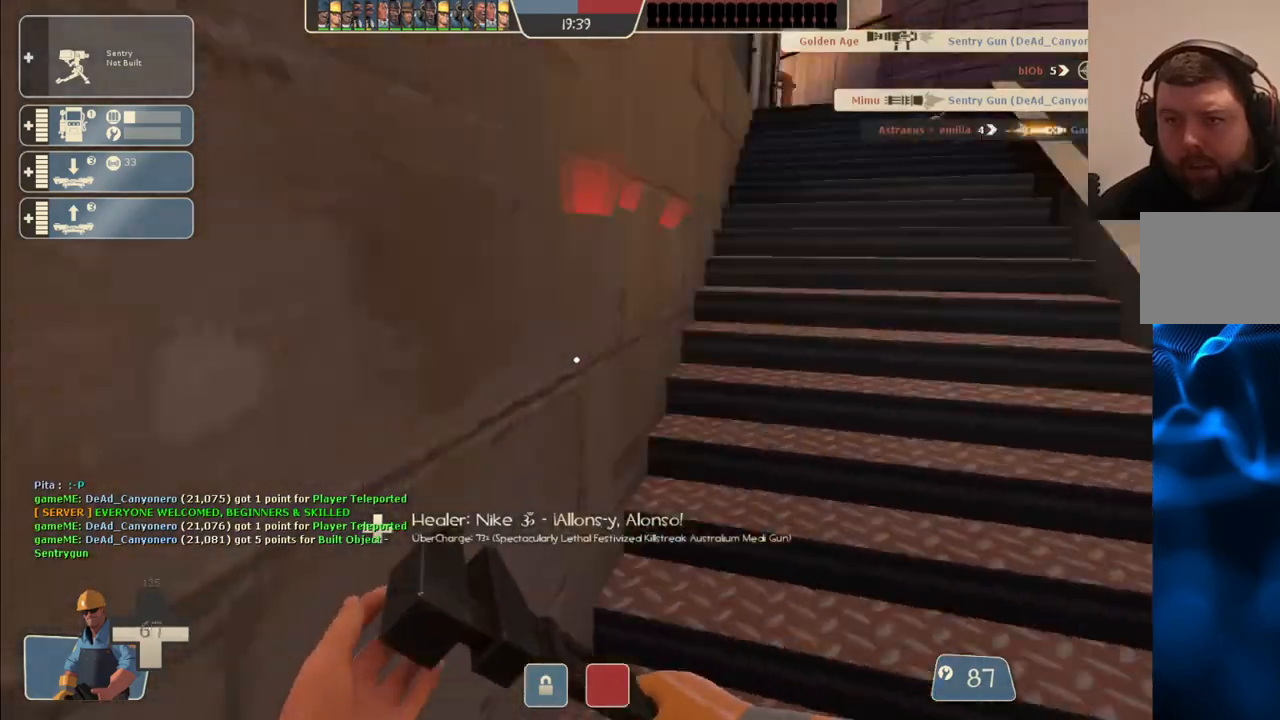
{"dt_ms": 500, "buttons": [], "left_stick": "up", "right_stick": "right", "events": []}
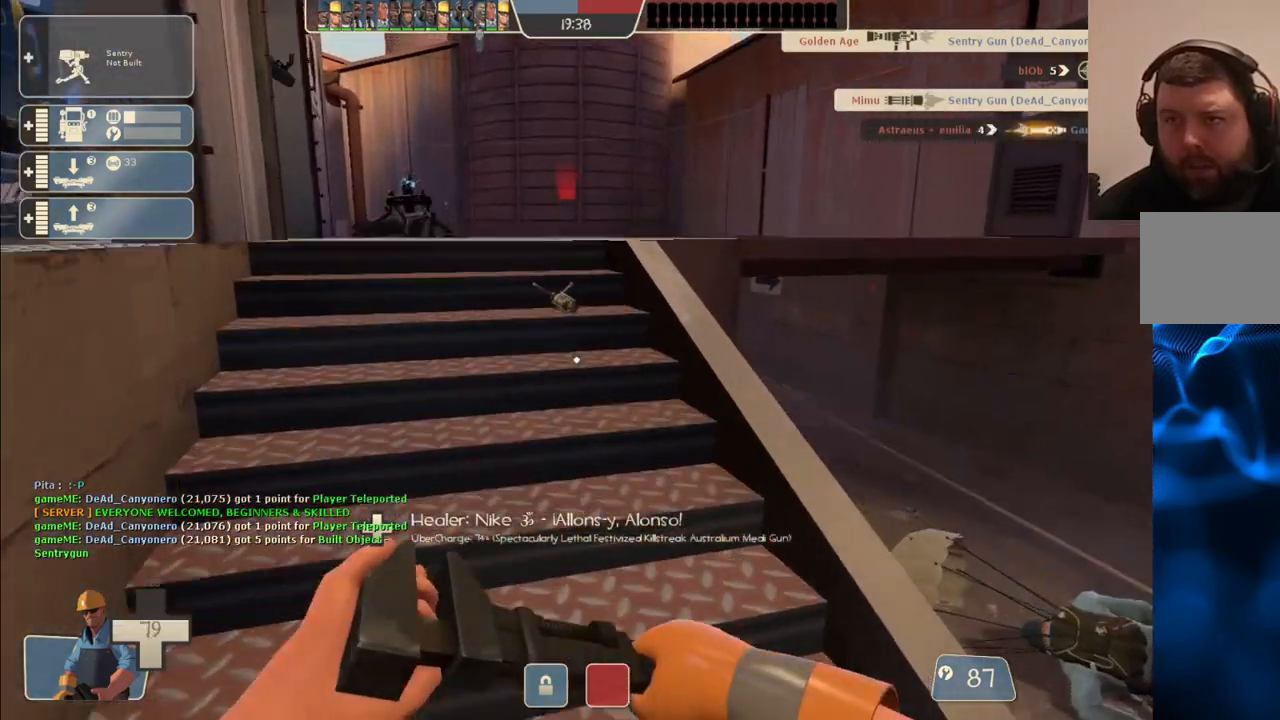
{"dt_ms": 500, "buttons": [], "left_stick": "up-right", "right_stick": "center", "events": [[83, "right_stick", "left"], [250, "right_stick", "center"], [300, "left_stick", "up-right"]]}
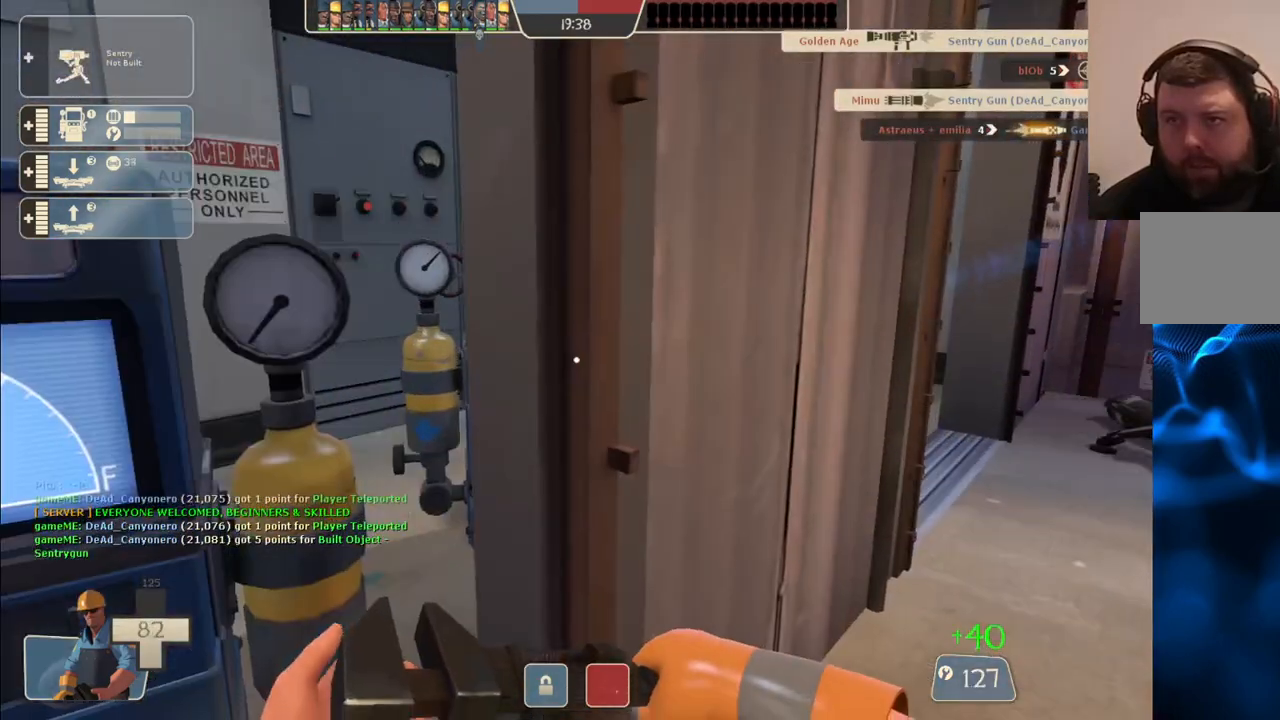
{"dt_ms": 500, "buttons": [], "left_stick": "up", "right_stick": "center", "events": [[500, "left_stick", "up"]]}
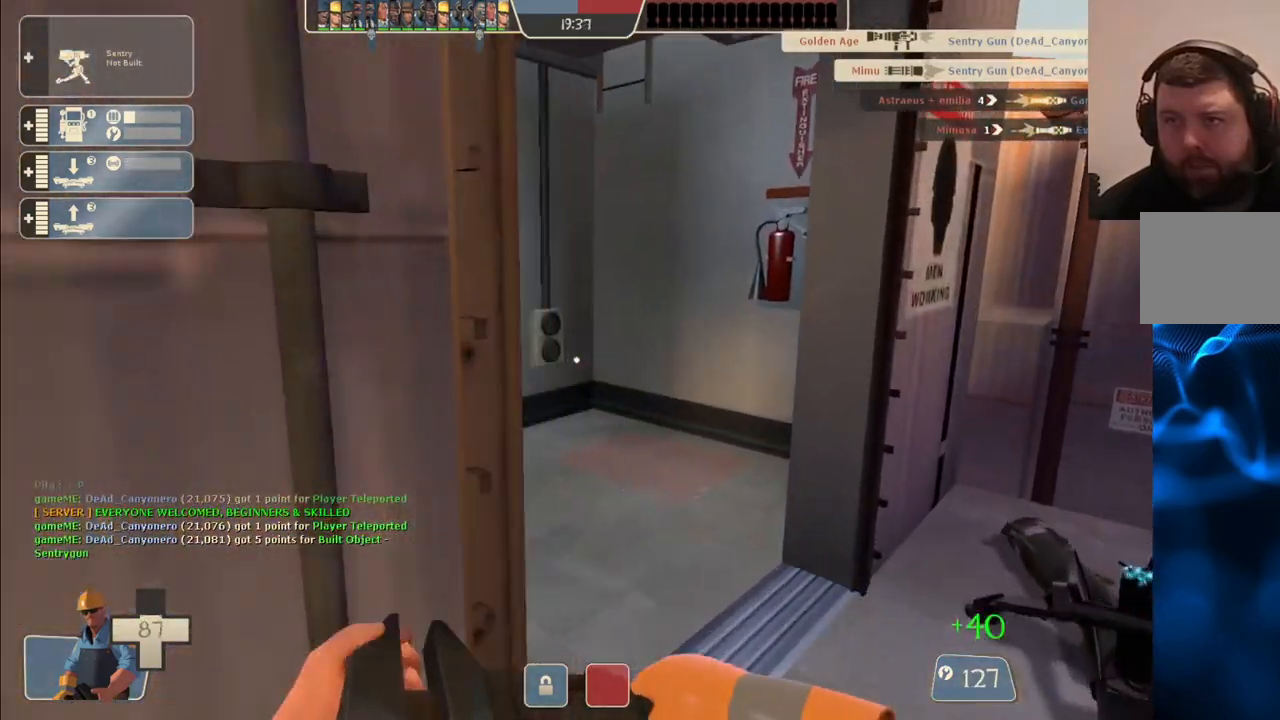
{"dt_ms": 500, "buttons": ["DPAD_LEFT"], "left_stick": "center", "right_stick": "right", "events": [[217, "left_stick", "up-left"], [367, "left_stick", "center"], [433, "right_stick", "right"], [450, "DPAD_LEFT", "down"]]}
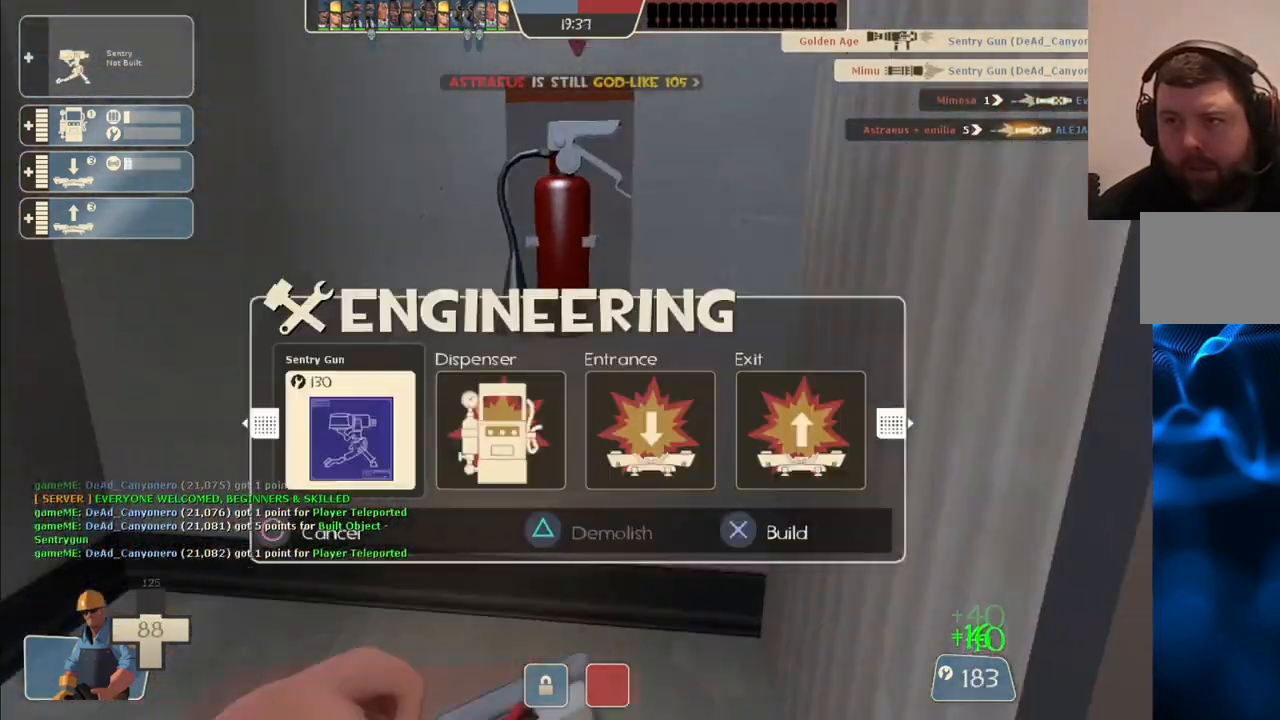
{"dt_ms": 500, "buttons": [], "left_stick": "center", "right_stick": "right", "events": [[50, "DPAD_LEFT", "up"], [233, "R2", "down"], [233, "right_stick", "center"], [367, "R2", "up"], [450, "right_stick", "right"]]}
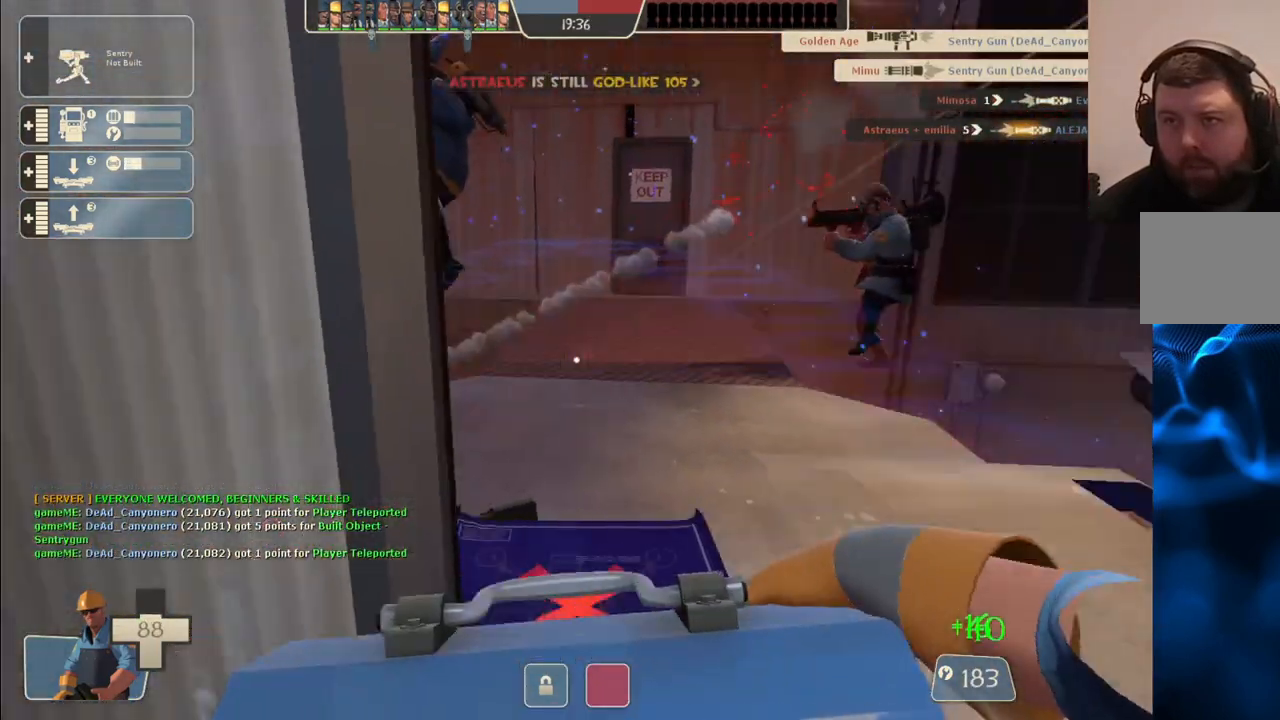
{"dt_ms": 1000, "buttons": ["R2"], "left_stick": "center", "right_stick": "center"}
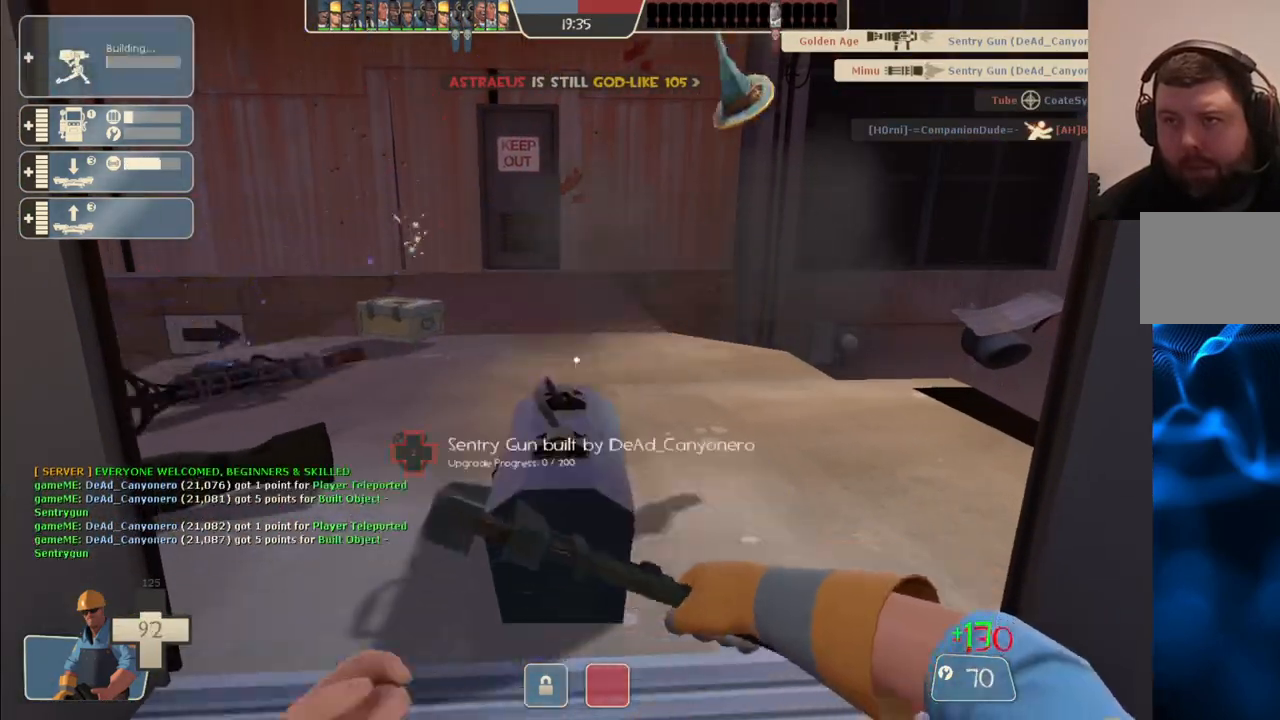
{"dt_ms": 500, "buttons": ["R2"], "left_stick": "center", "right_stick": "center", "events": []}
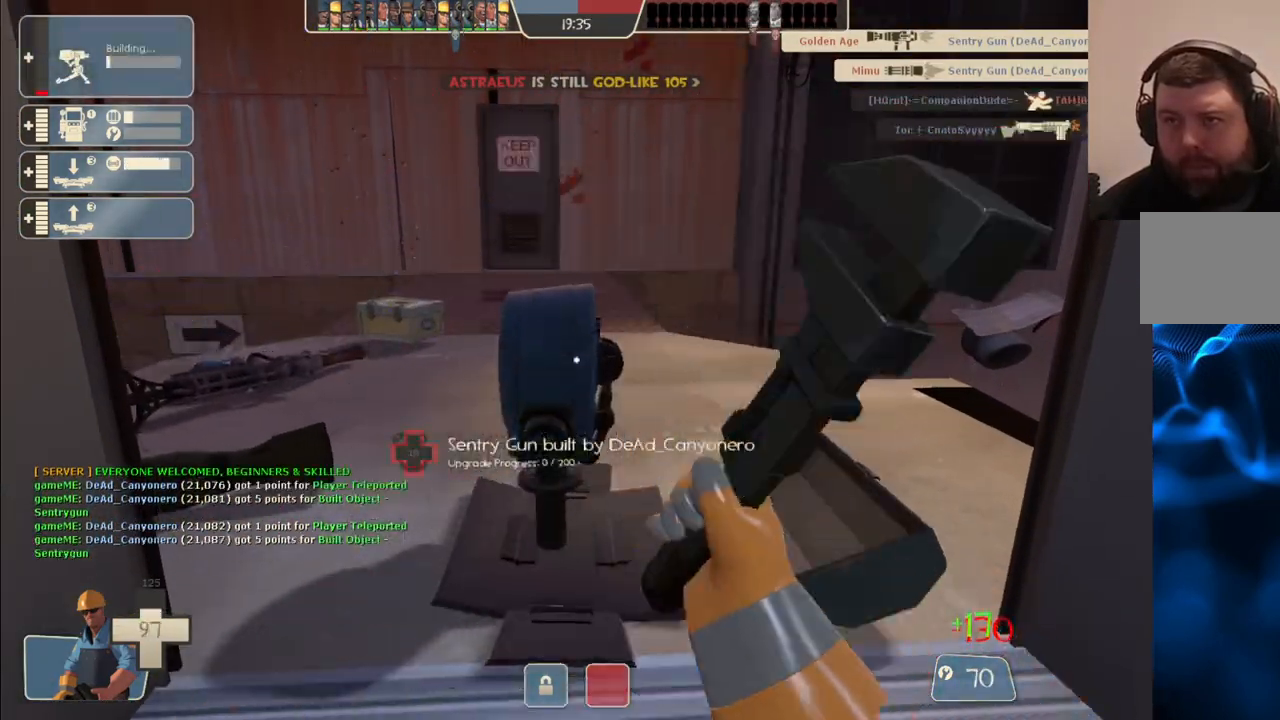
{"dt_ms": 500, "buttons": ["R2"], "left_stick": "center", "right_stick": "center", "events": []}
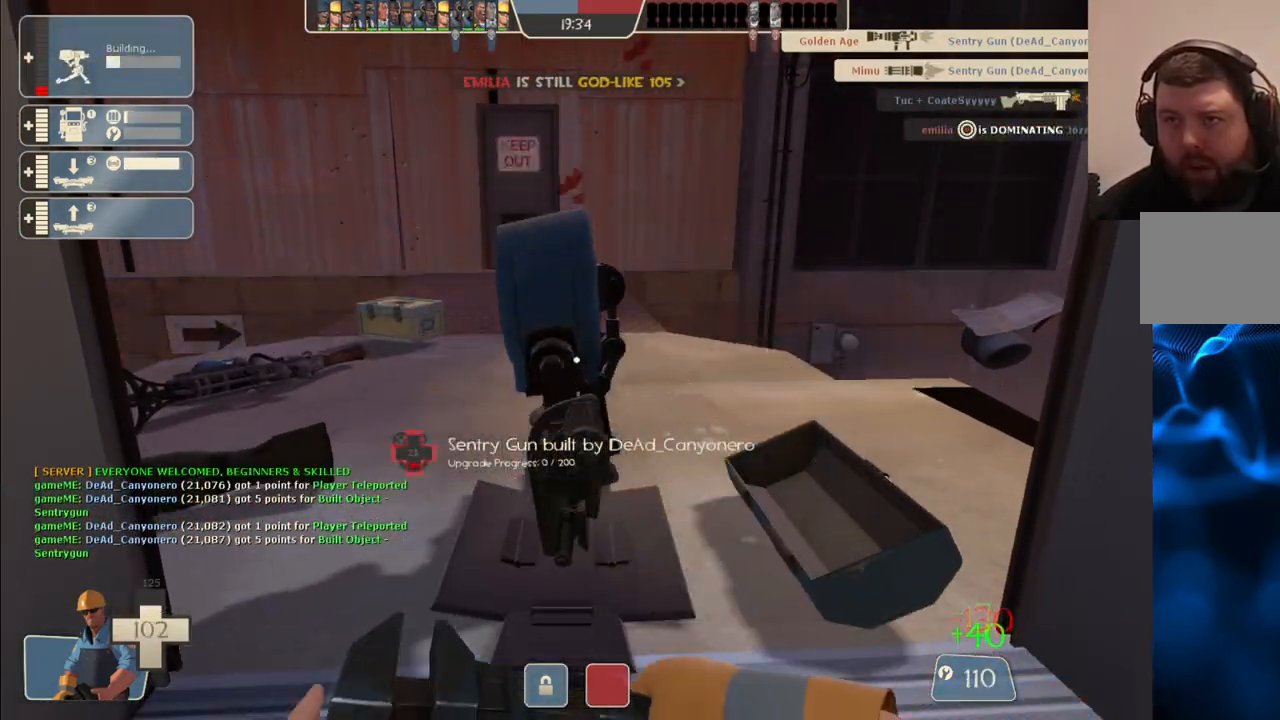
{"dt_ms": 500, "buttons": ["R2"], "left_stick": "center", "right_stick": "center", "events": []}
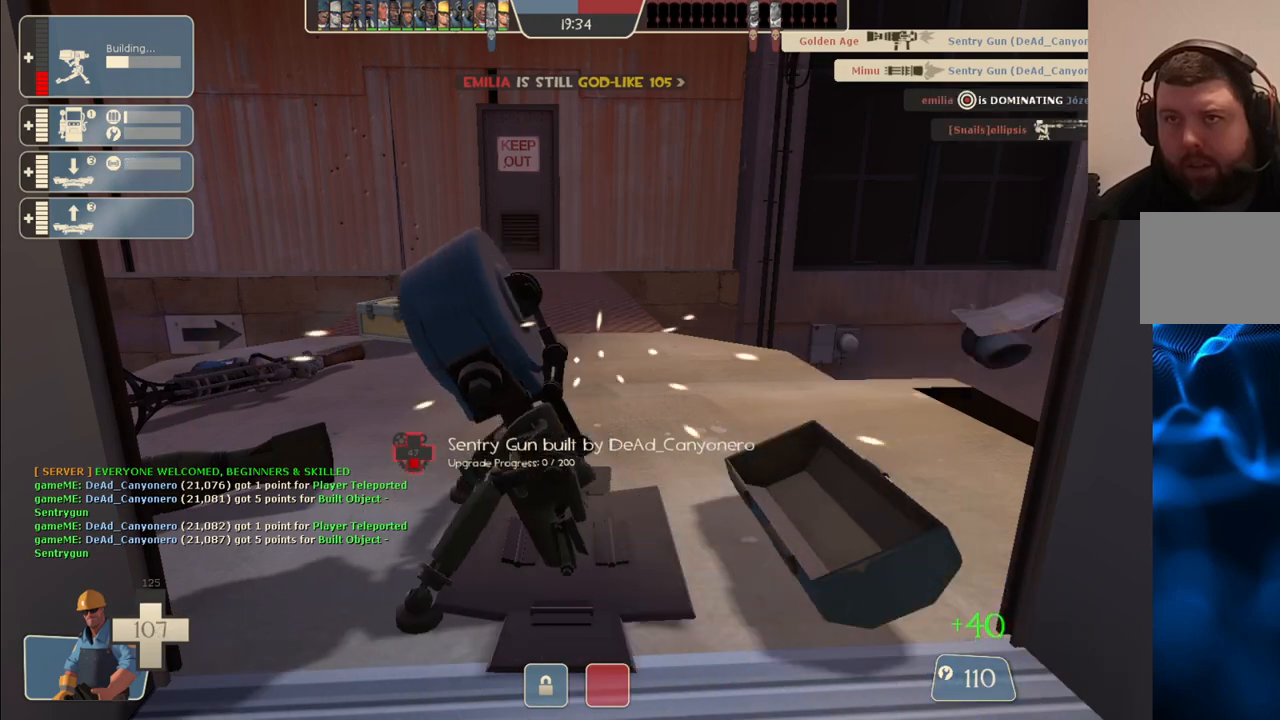
{"dt_ms": 500, "buttons": ["R2"], "left_stick": "center", "right_stick": "center", "events": []}
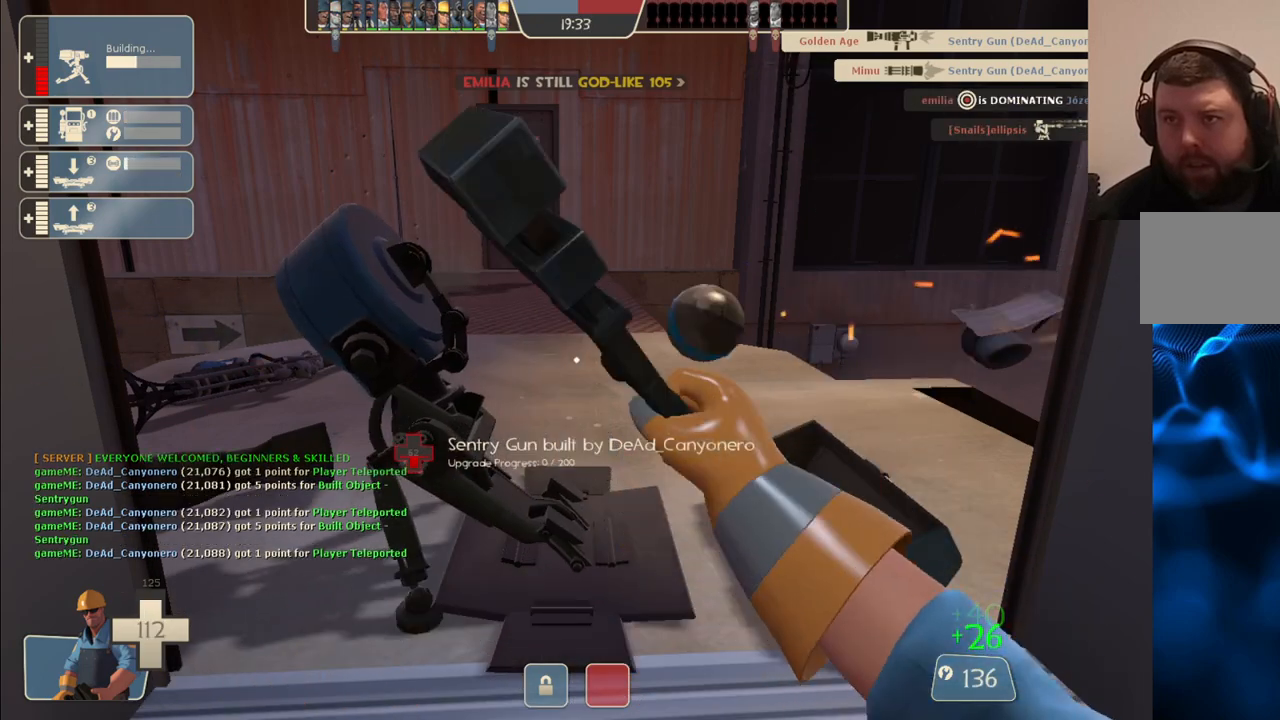
{"dt_ms": 500, "buttons": ["R2"], "left_stick": "center", "right_stick": "center", "events": []}
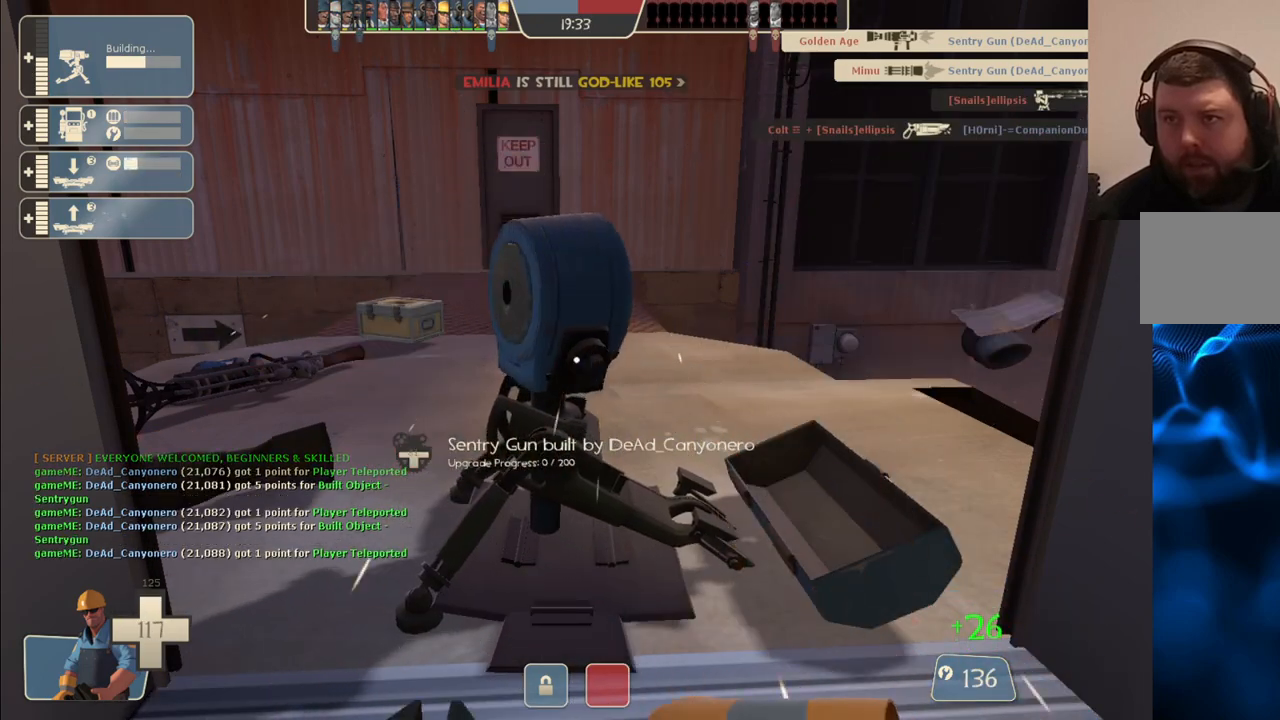
{"dt_ms": 500, "buttons": ["R2"], "left_stick": "center", "right_stick": "center", "events": []}
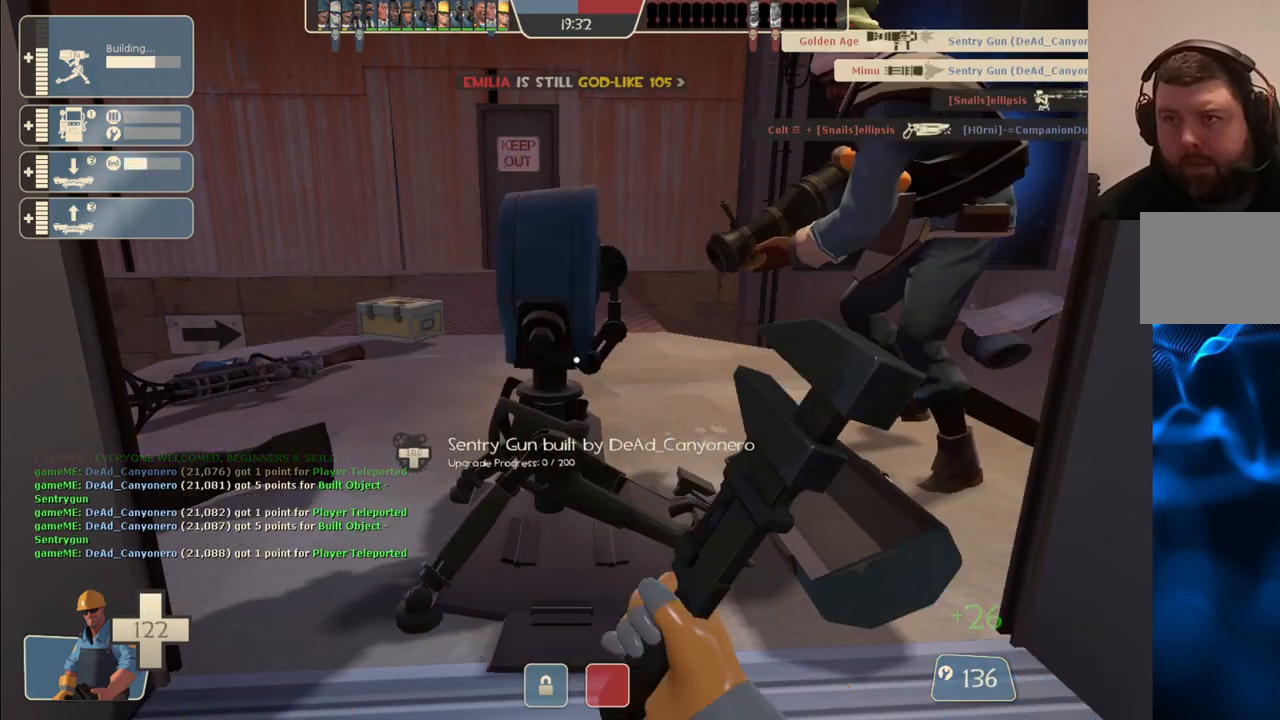
{"dt_ms": 500, "buttons": ["R2"], "left_stick": "center", "right_stick": "center", "events": []}
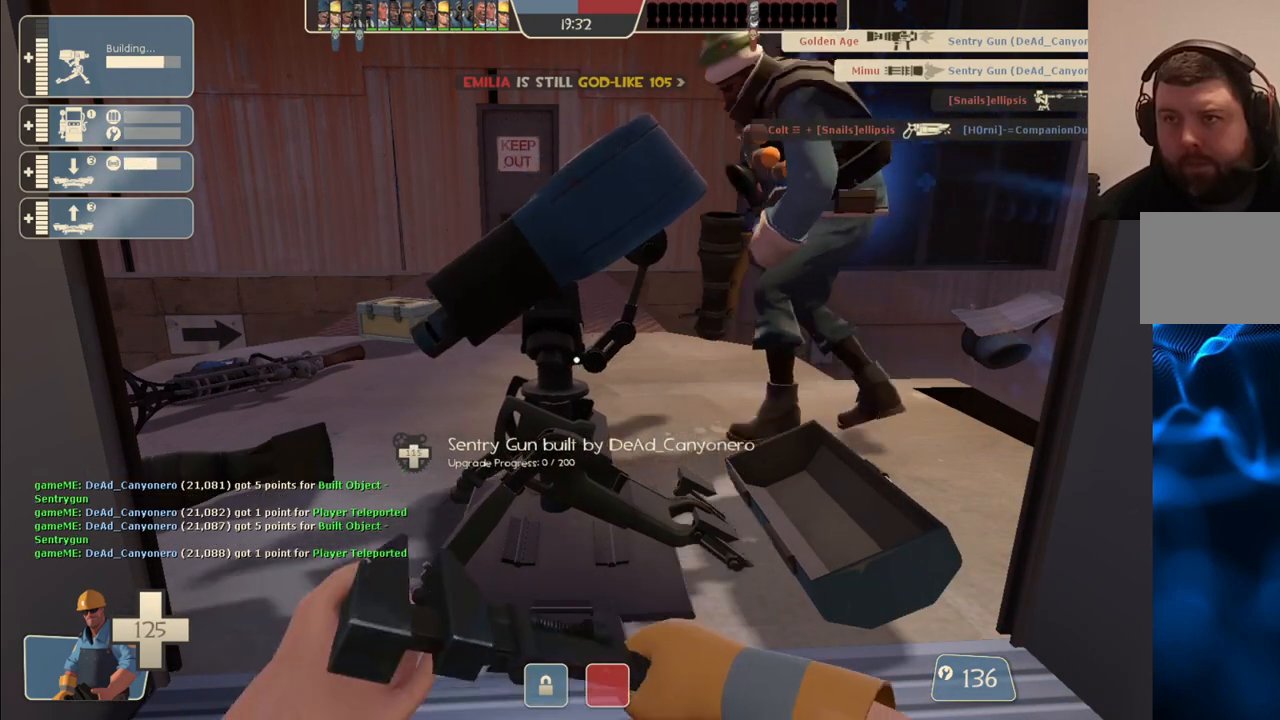
{"dt_ms": 500, "buttons": ["R2"], "left_stick": "center", "right_stick": "center", "events": []}
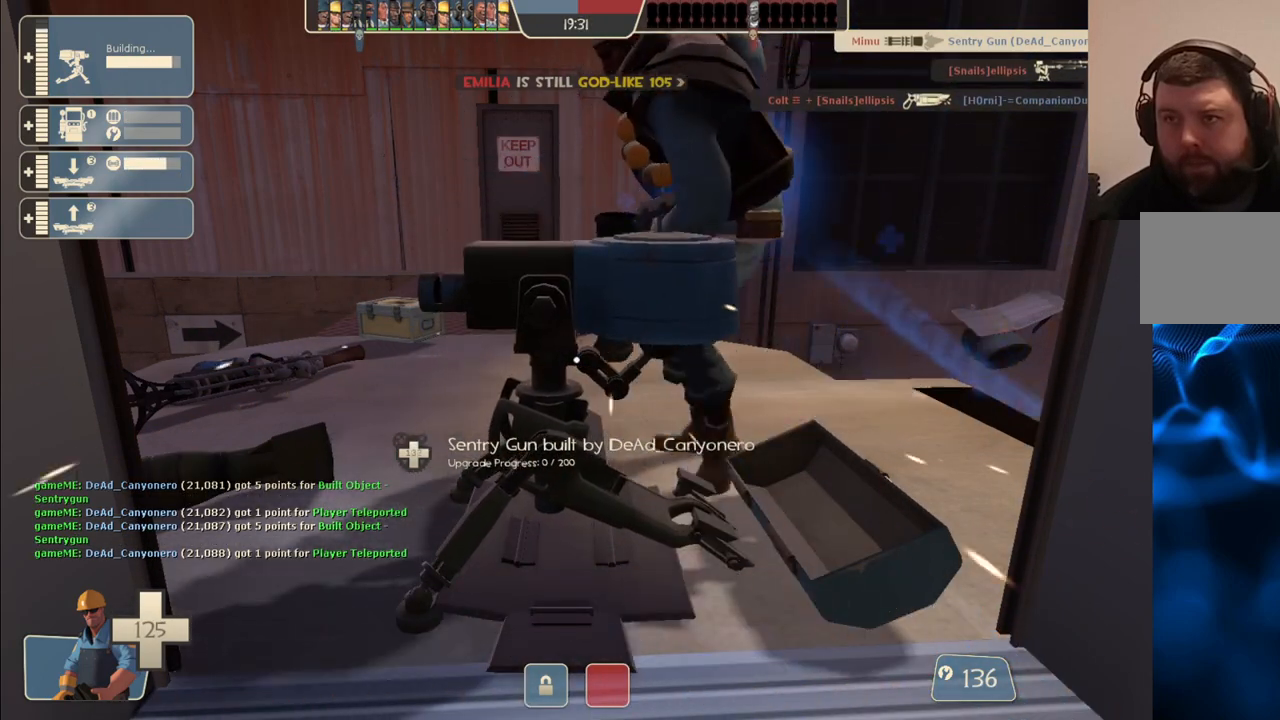
{"dt_ms": 500, "buttons": ["R2"], "left_stick": "center", "right_stick": "center", "events": []}
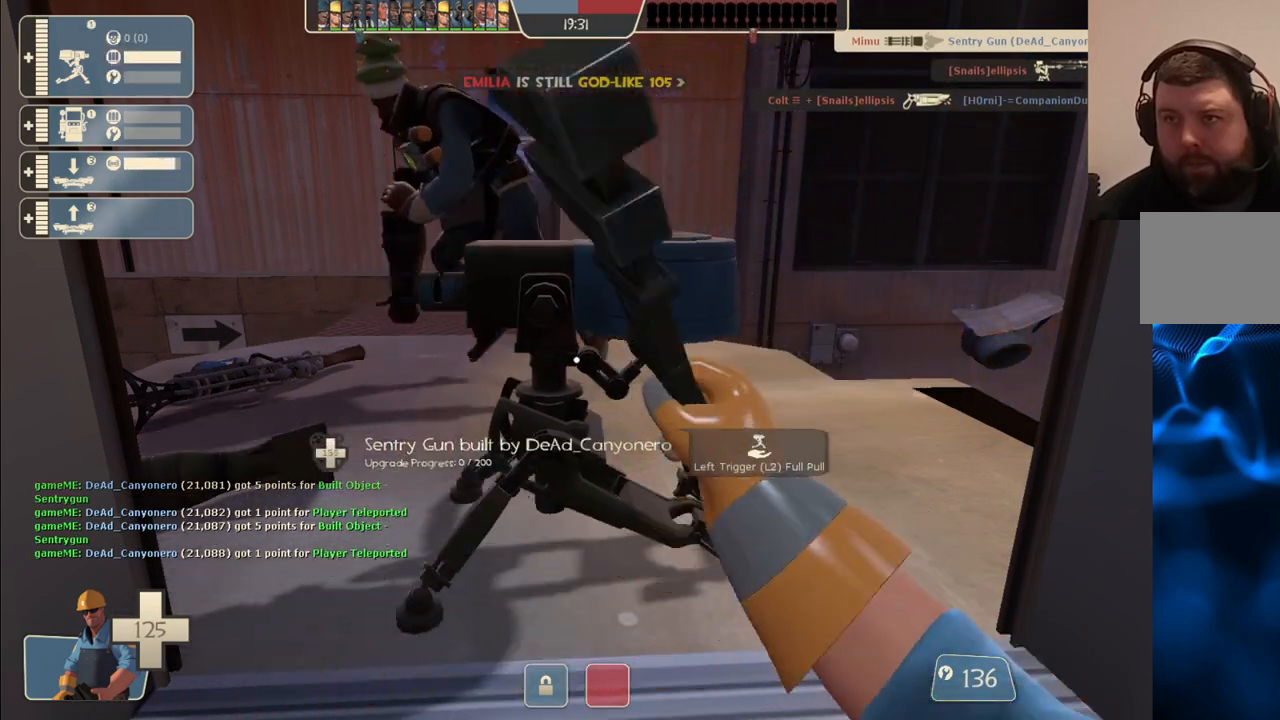
{"dt_ms": 500, "buttons": ["R2"], "left_stick": "center", "right_stick": "center", "events": []}